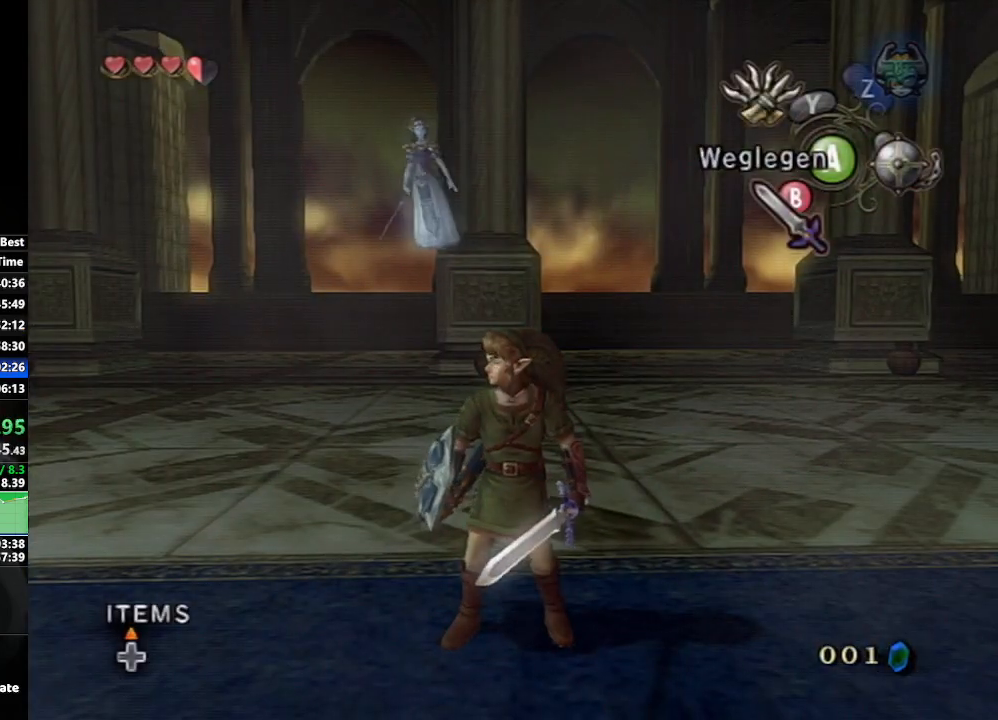
Gameplay with a controller (Nintendo layout); each line is a JSON object with the inputs held at the frame after it. "events" lists button and stick changes between this image and that frame as [ms after this image, input, new state], when the widget could be followed in between. Not read: L3 R3.
{"buttons": [], "left_stick": "center", "right_stick": "center", "events": []}
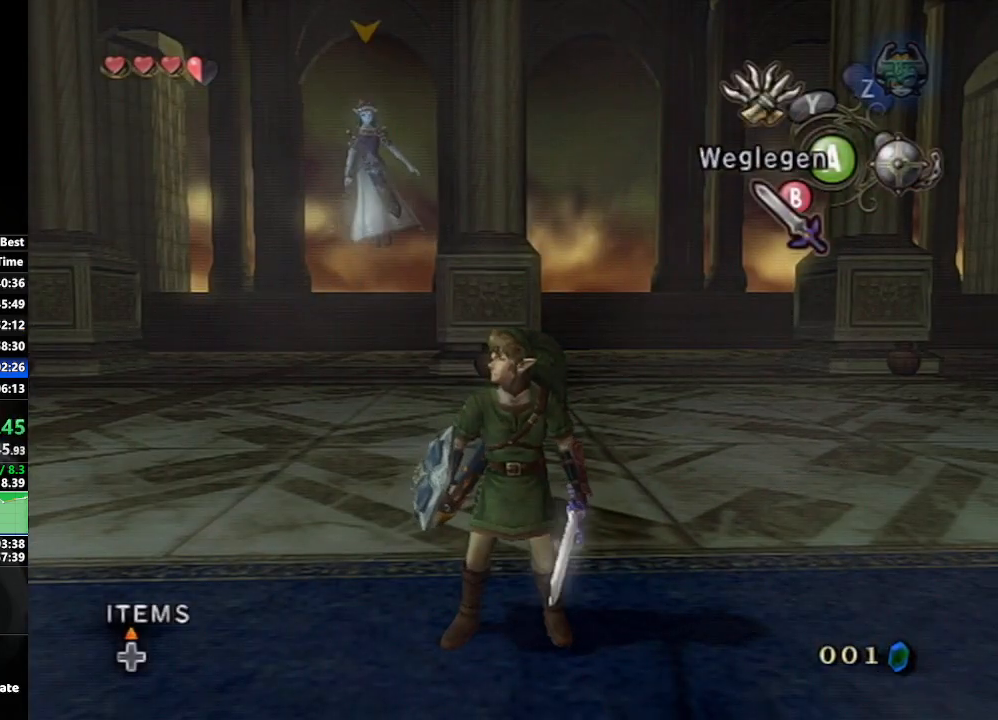
{"buttons": [], "left_stick": "center", "right_stick": "right", "events": [[483, "right_stick", "right"]]}
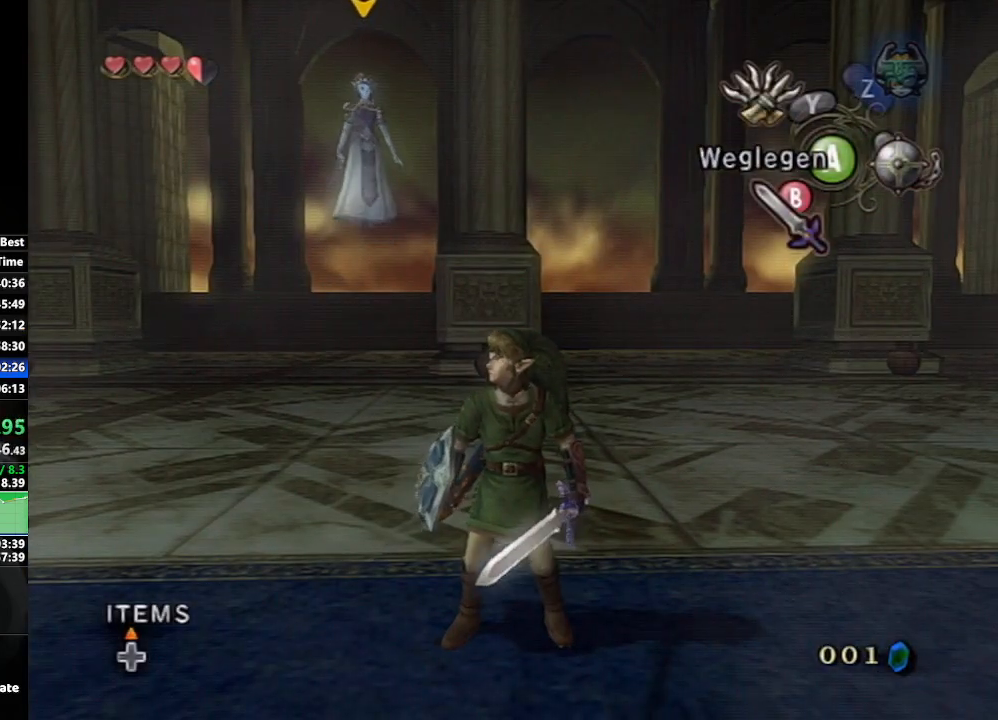
{"buttons": [], "left_stick": "center", "right_stick": "left", "events": [[150, "right_stick", "center"], [500, "right_stick", "left"]]}
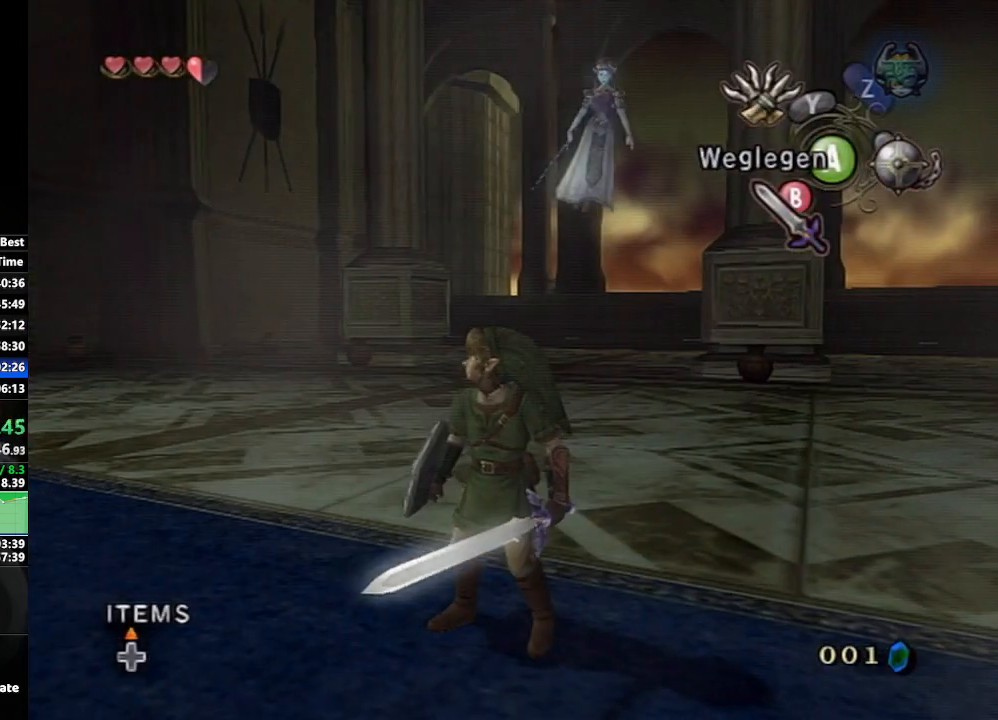
{"buttons": [], "left_stick": "center", "right_stick": "center", "events": [[183, "right_stick", "center"]]}
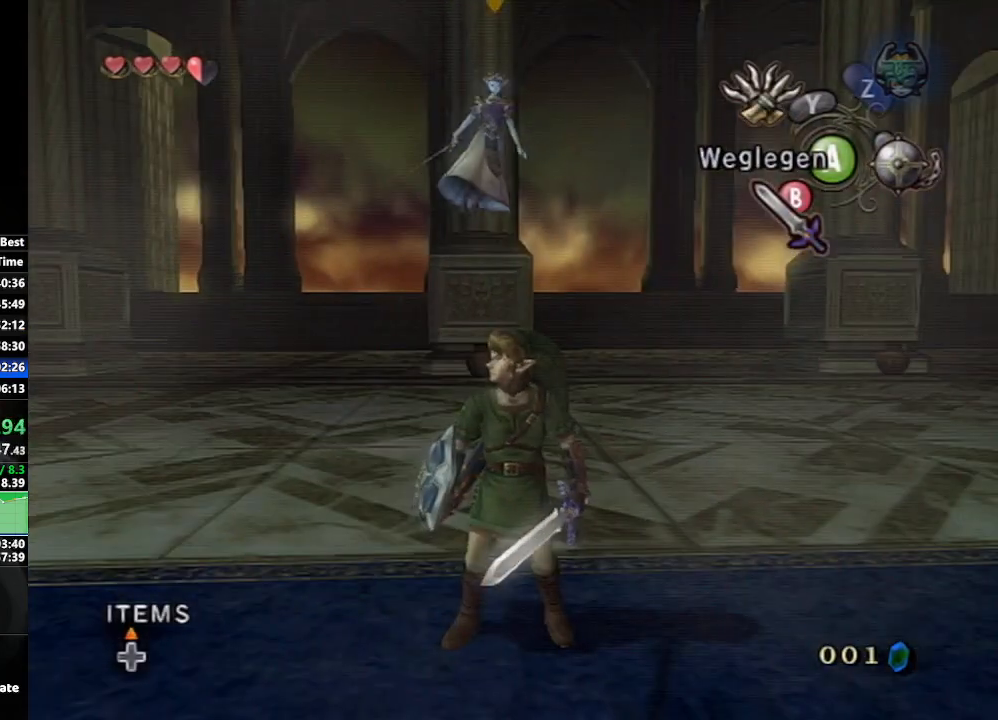
{"buttons": [], "left_stick": "up-right", "right_stick": "center", "events": [[500, "left_stick", "up-right"]]}
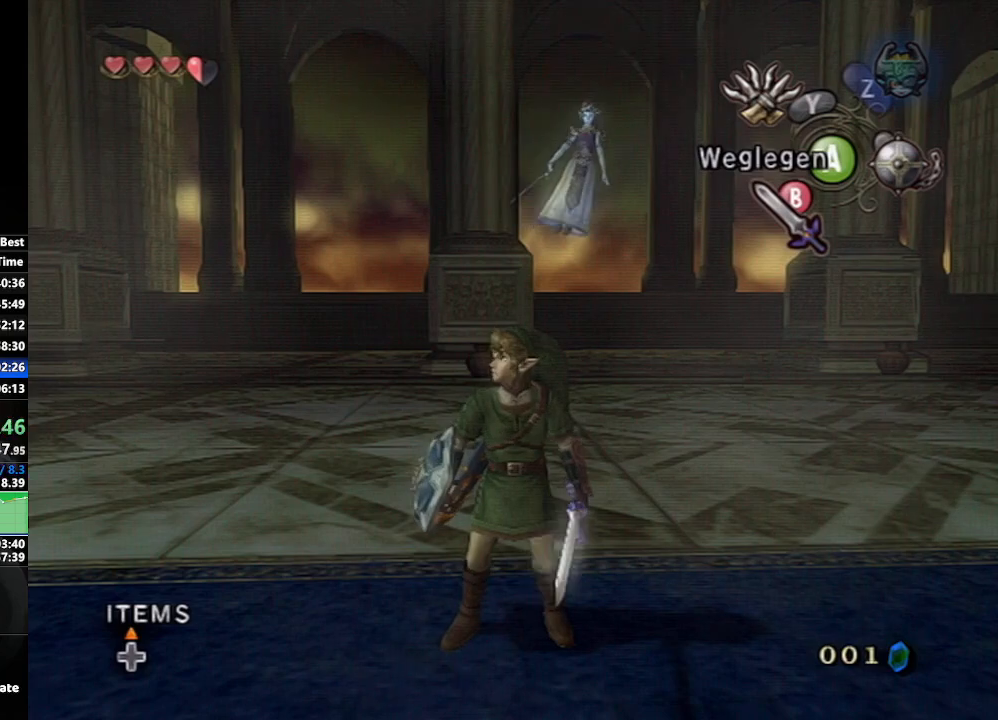
{"buttons": [], "left_stick": "center", "right_stick": "center", "events": [[167, "left_stick", "center"]]}
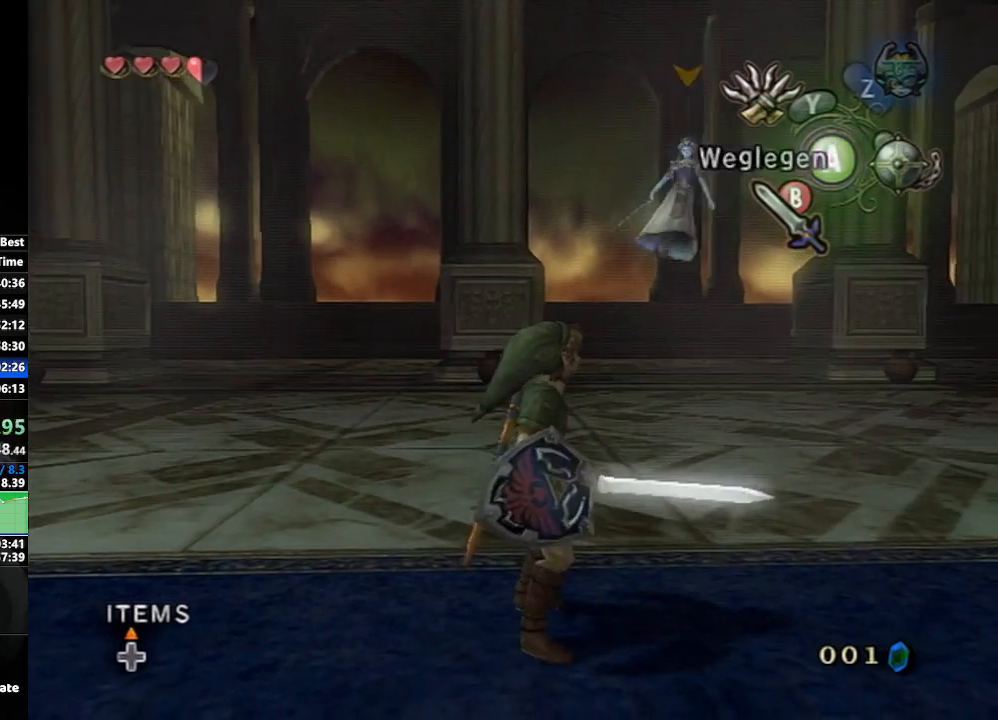
{"buttons": [], "left_stick": "center", "right_stick": "center", "events": []}
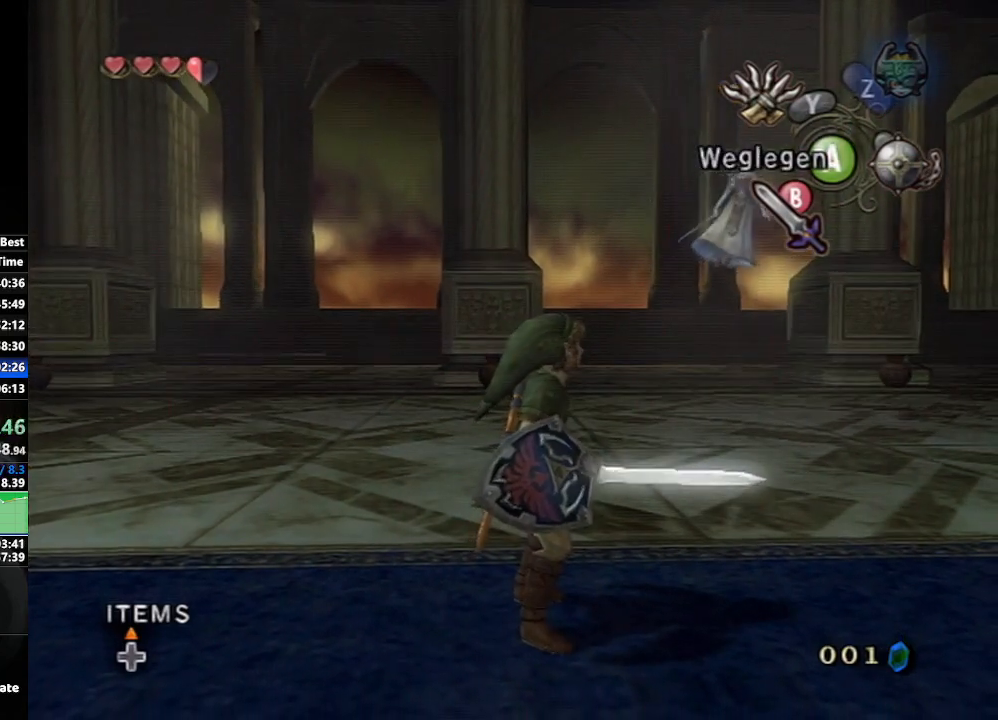
{"buttons": [], "left_stick": "center", "right_stick": "center", "events": []}
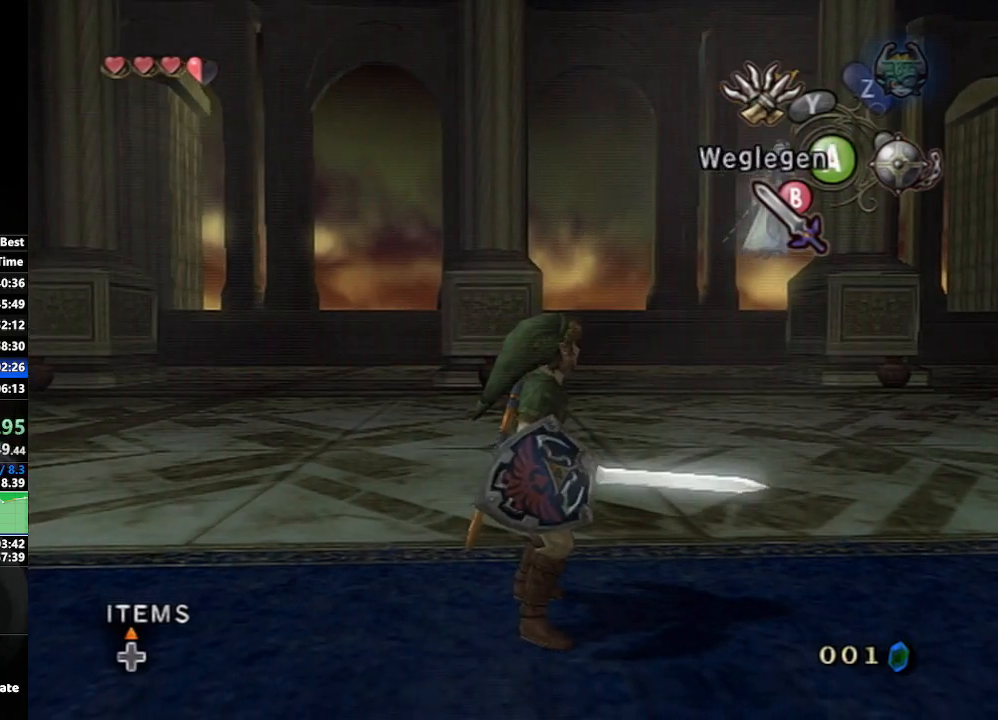
{"buttons": [], "left_stick": "center", "right_stick": "center", "events": []}
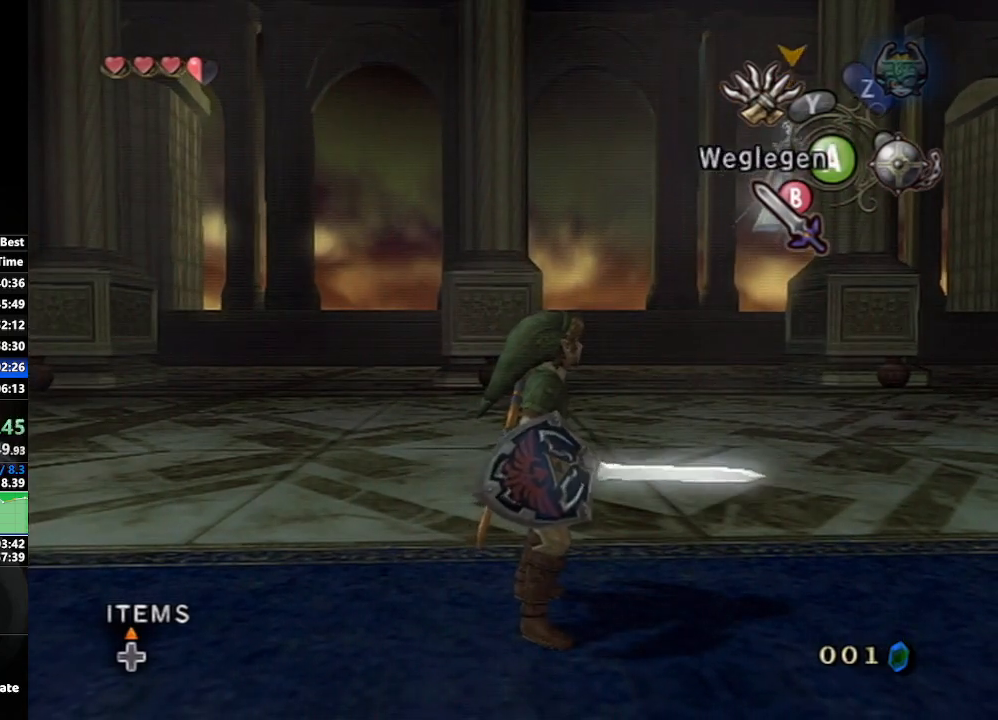
{"buttons": [], "left_stick": "up-right", "right_stick": "center", "events": [[367, "left_stick", "right"], [417, "left_stick", "up-right"]]}
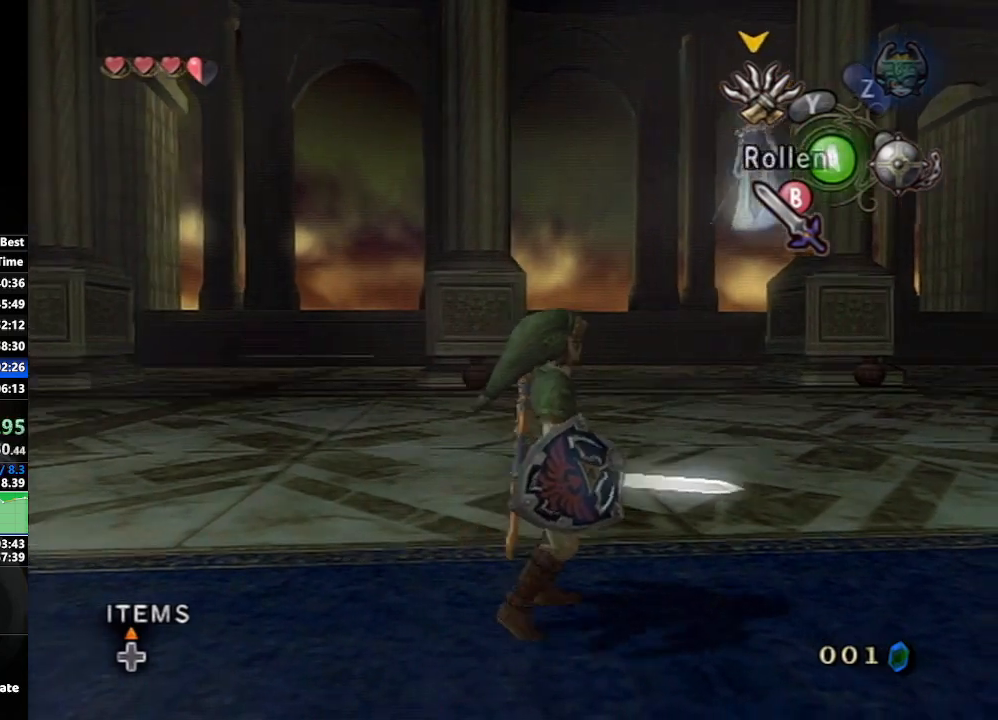
{"buttons": [], "left_stick": "center", "right_stick": "center", "events": [[167, "left_stick", "center"]]}
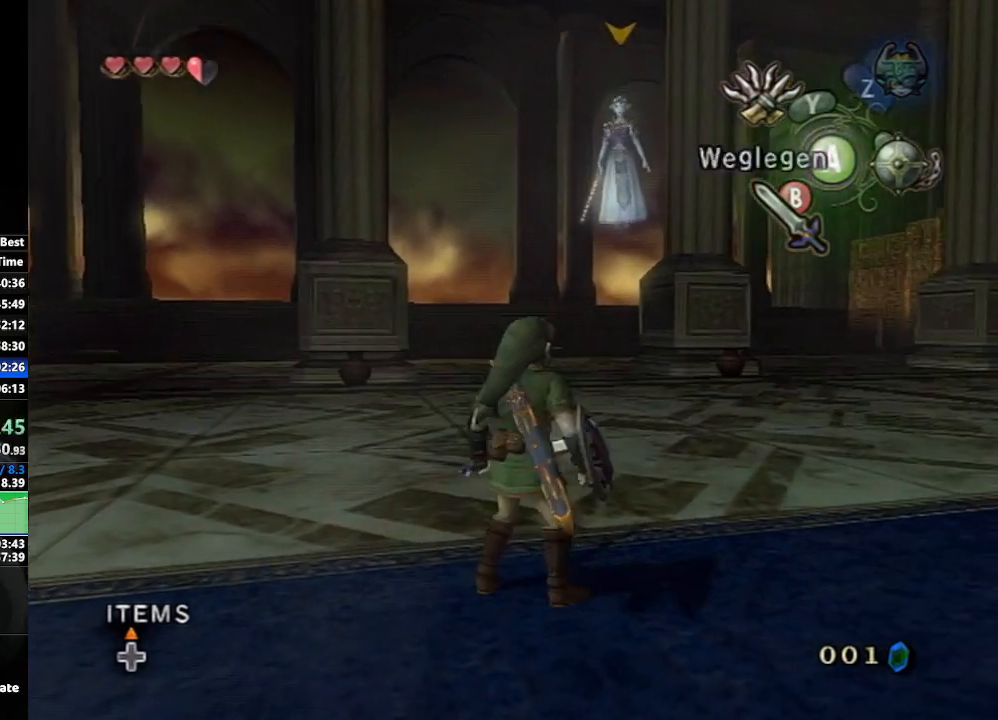
{"buttons": [], "left_stick": "center", "right_stick": "center", "events": []}
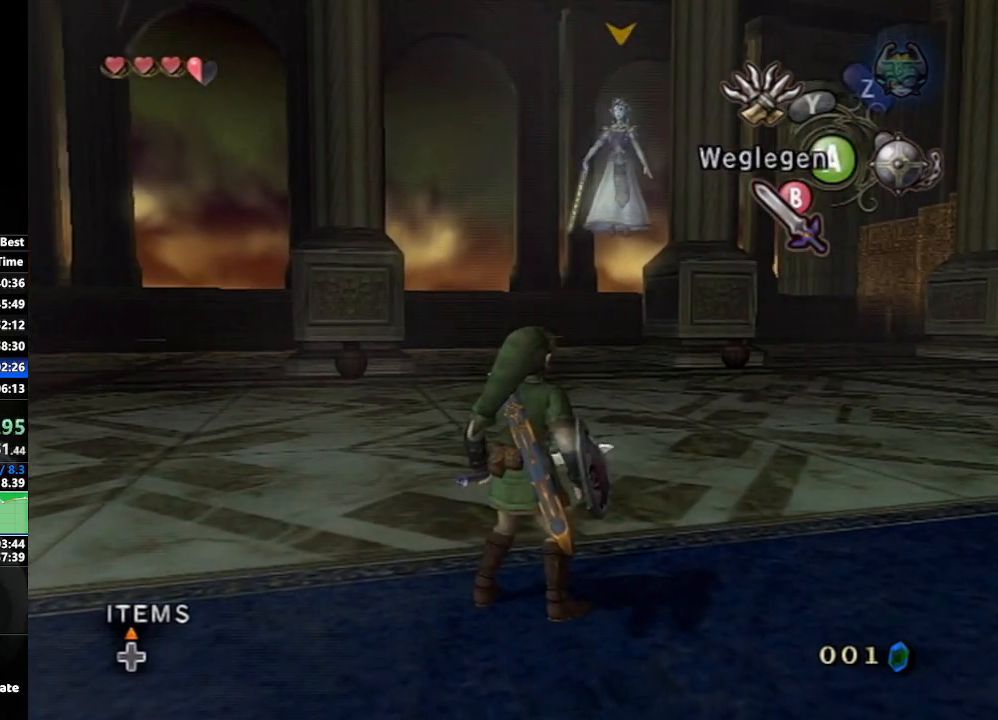
{"buttons": [], "left_stick": "up-right", "right_stick": "center", "events": [[350, "left_stick", "up-right"]]}
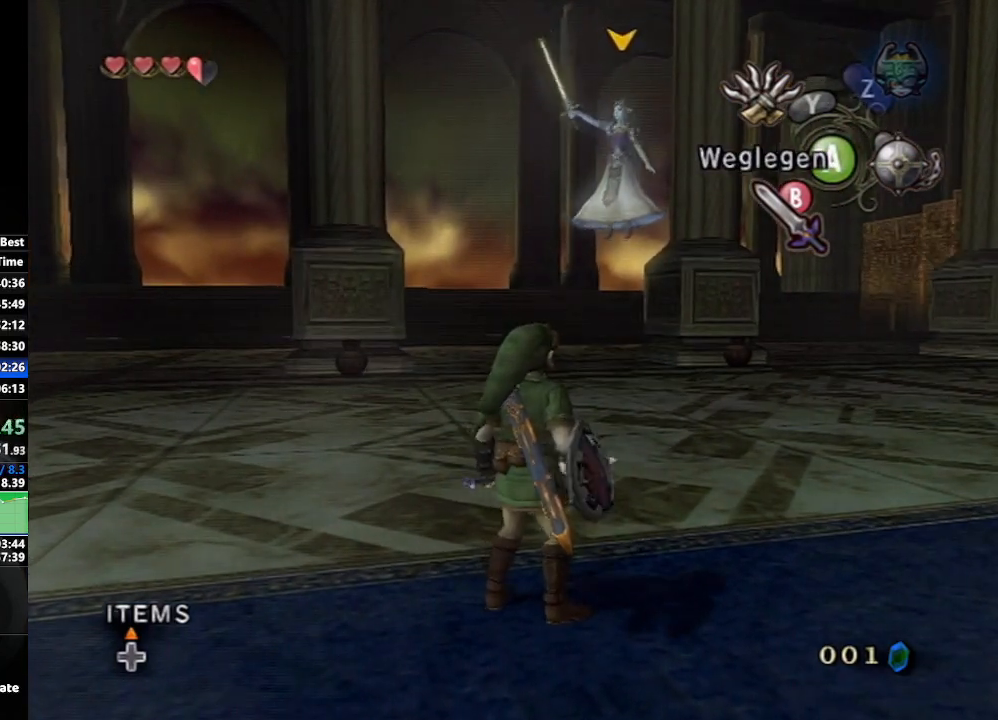
{"buttons": [], "left_stick": "up", "right_stick": "center", "events": [[267, "left_stick", "up"]]}
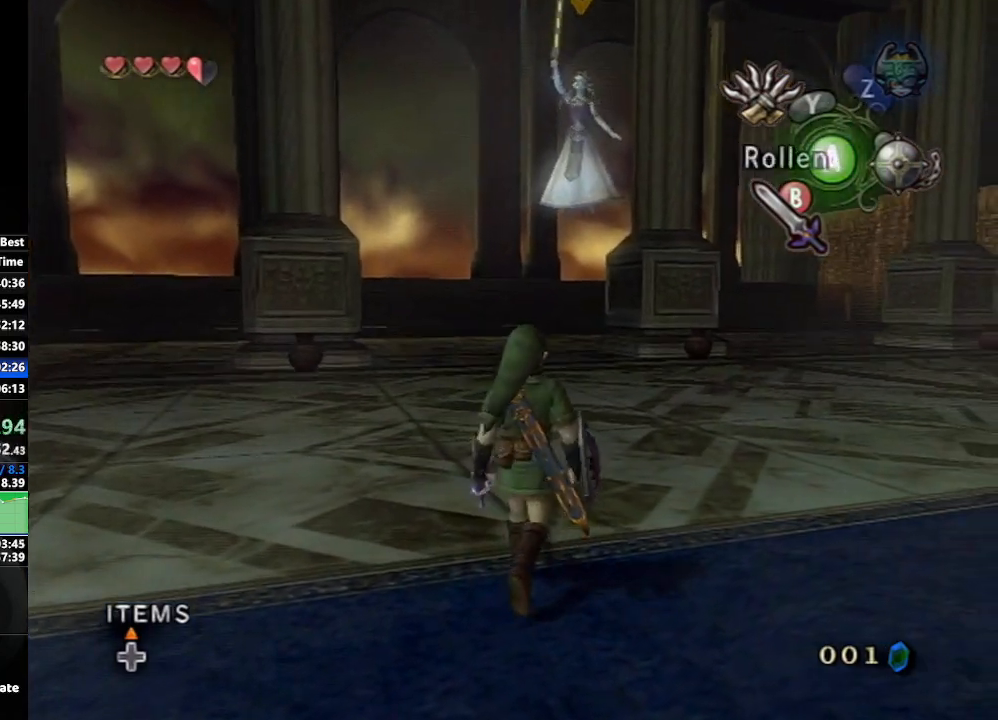
{"buttons": [], "left_stick": "up", "right_stick": "center", "events": []}
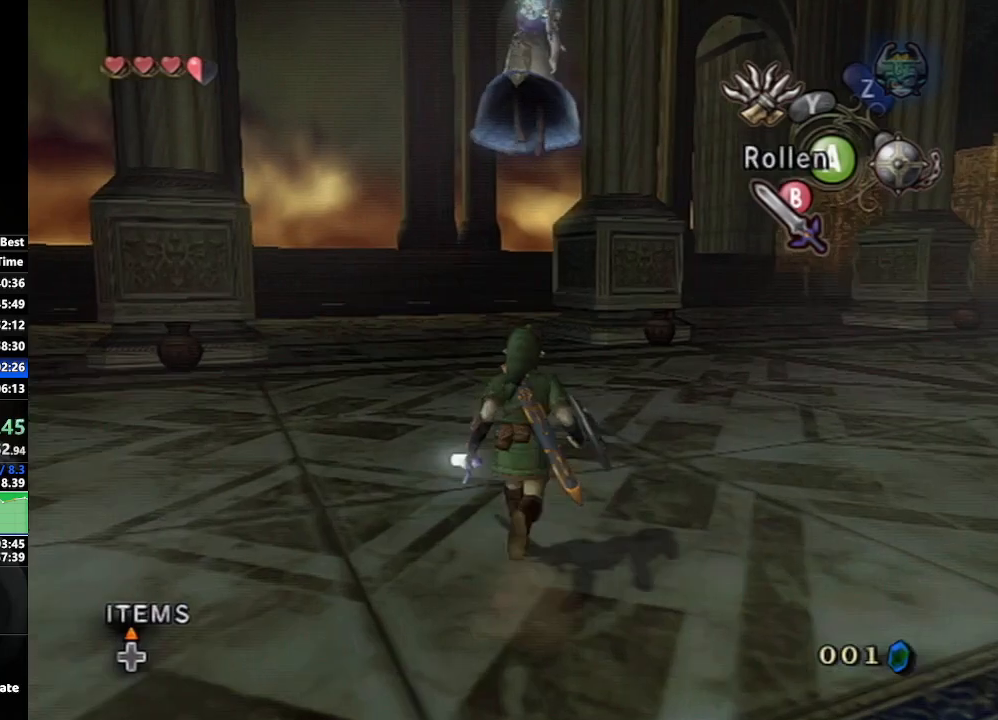
{"buttons": ["L1"], "left_stick": "center", "right_stick": "center", "events": [[167, "left_stick", "center"], [217, "L1", "down"]]}
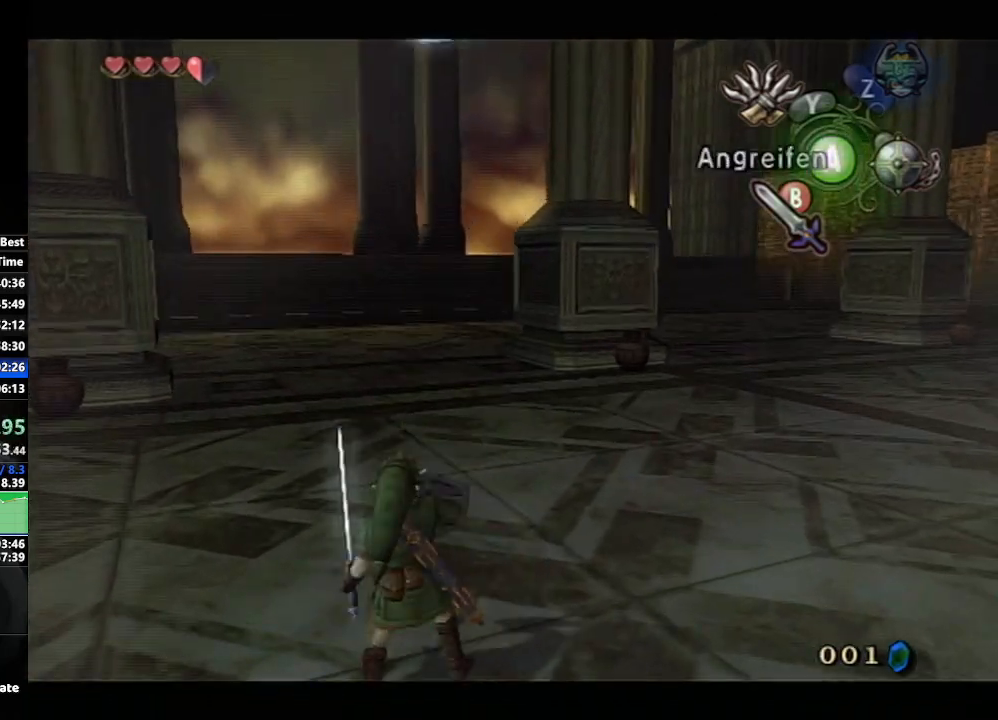
{"buttons": ["L1"], "left_stick": "center", "right_stick": "center", "events": []}
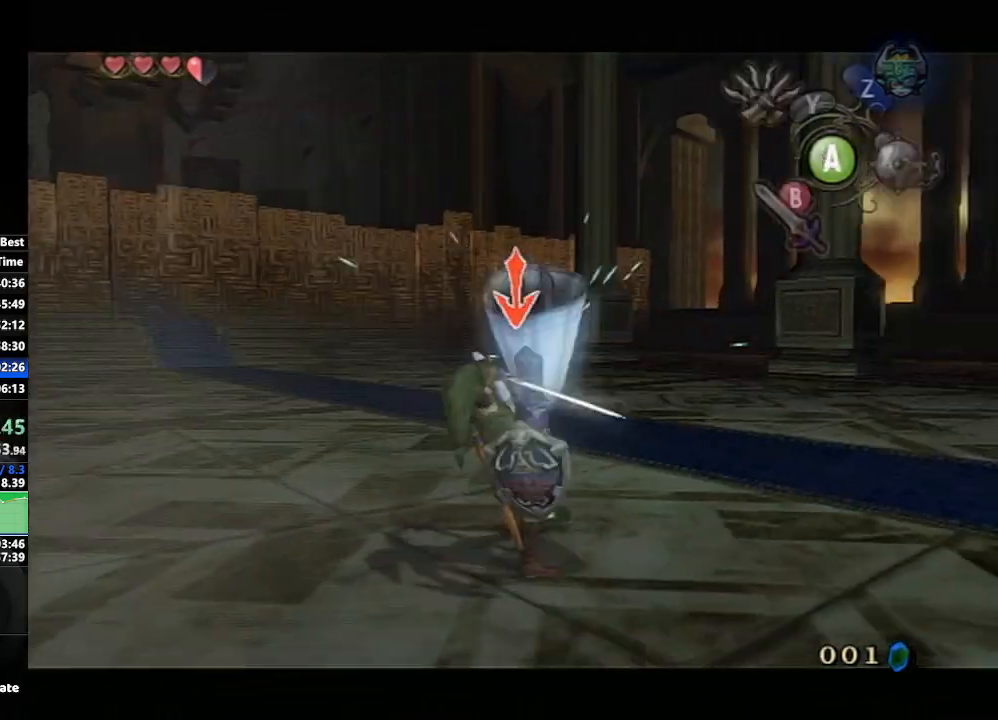
{"buttons": [], "left_stick": "center", "right_stick": "center", "events": [[183, "L1", "up"]]}
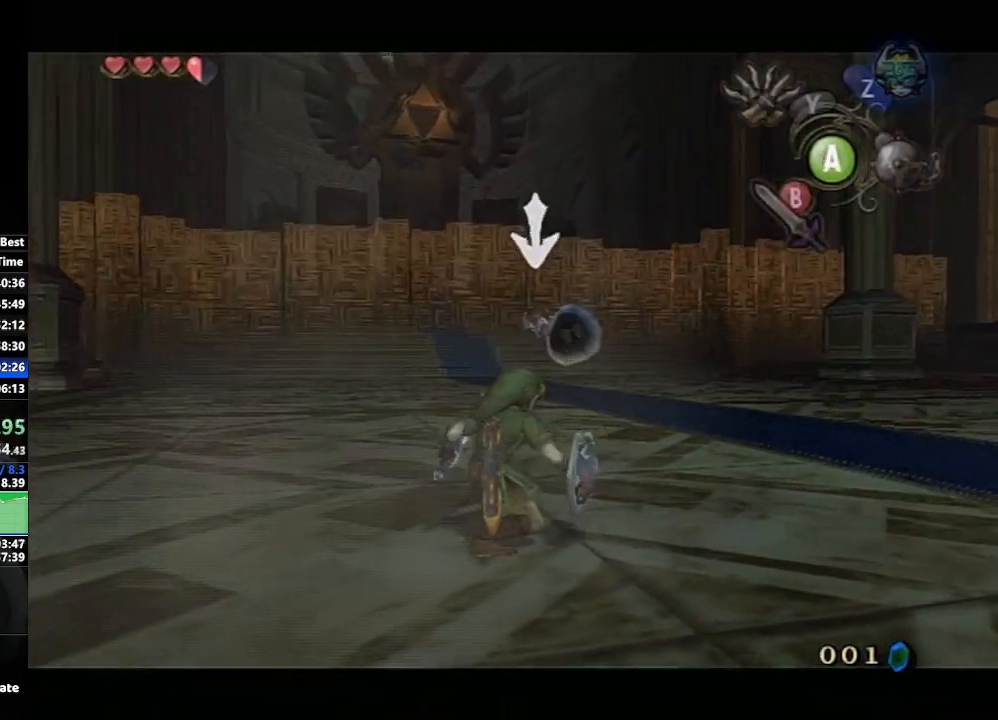
{"buttons": [], "left_stick": "left", "right_stick": "center", "events": [[67, "left_stick", "down-right"], [250, "left_stick", "center"], [467, "left_stick", "left"]]}
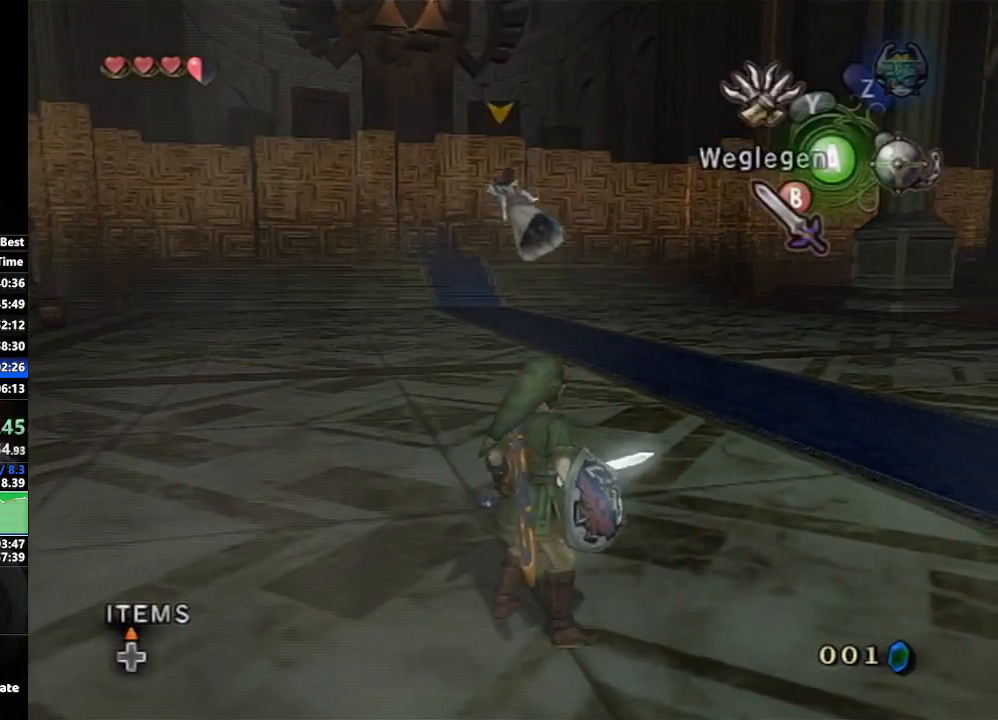
{"buttons": [], "left_stick": "center", "right_stick": "center", "events": [[250, "left_stick", "center"]]}
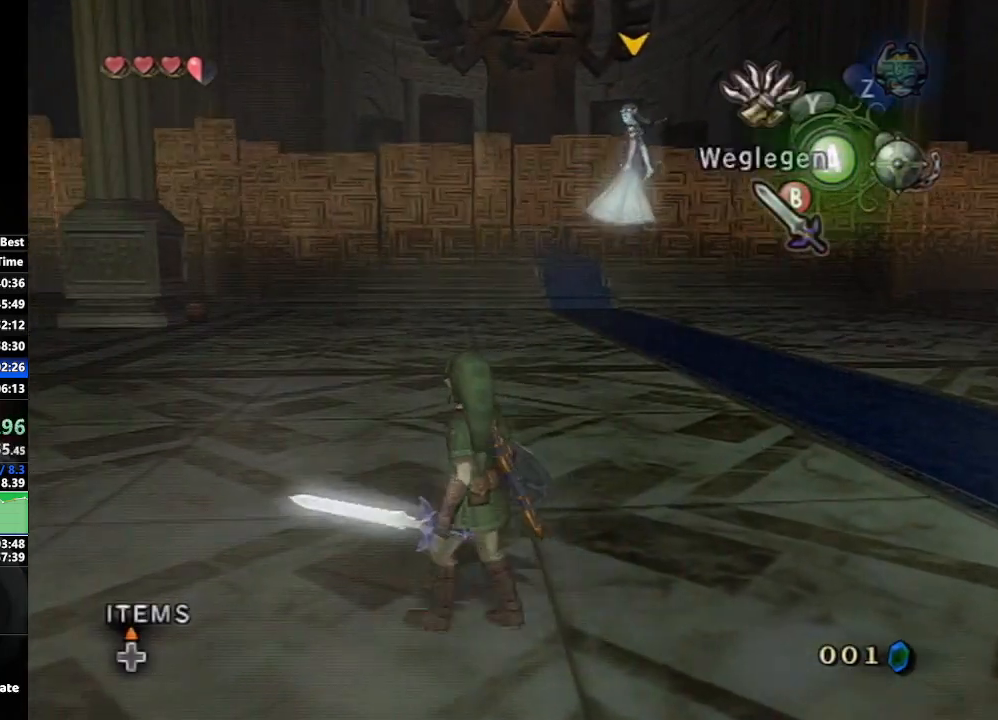
{"buttons": [], "left_stick": "up-left", "right_stick": "left", "events": [[117, "left_stick", "up-left"], [217, "right_stick", "left"]]}
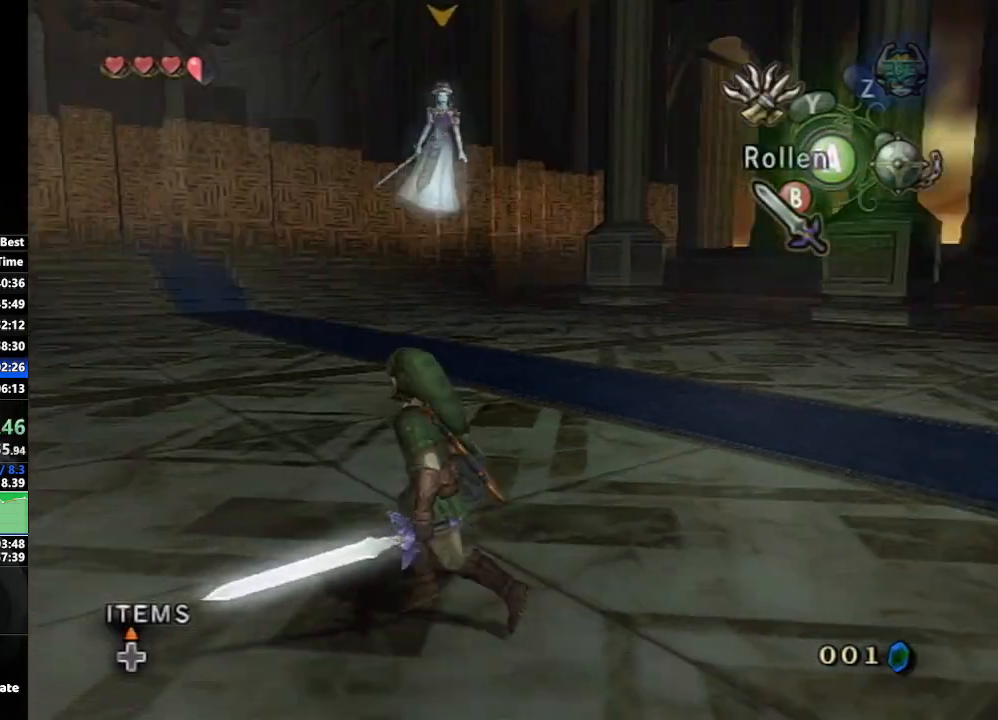
{"buttons": [], "left_stick": "center", "right_stick": "center", "events": [[200, "right_stick", "center"], [467, "left_stick", "center"]]}
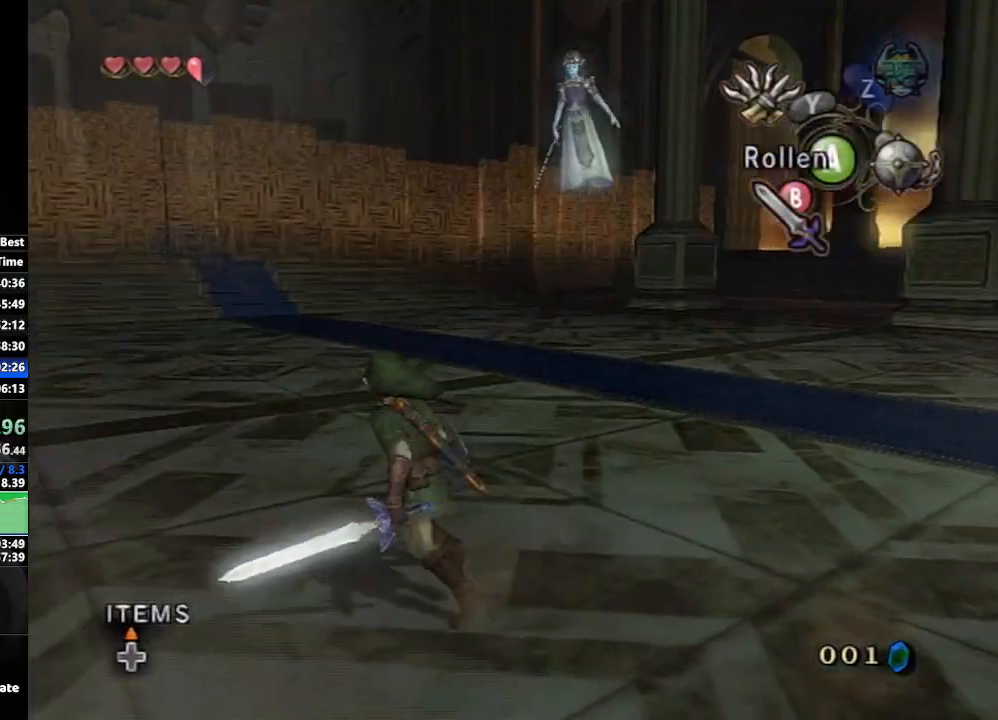
{"buttons": [], "left_stick": "up-left", "right_stick": "center", "events": [[367, "left_stick", "up"], [483, "left_stick", "up-left"]]}
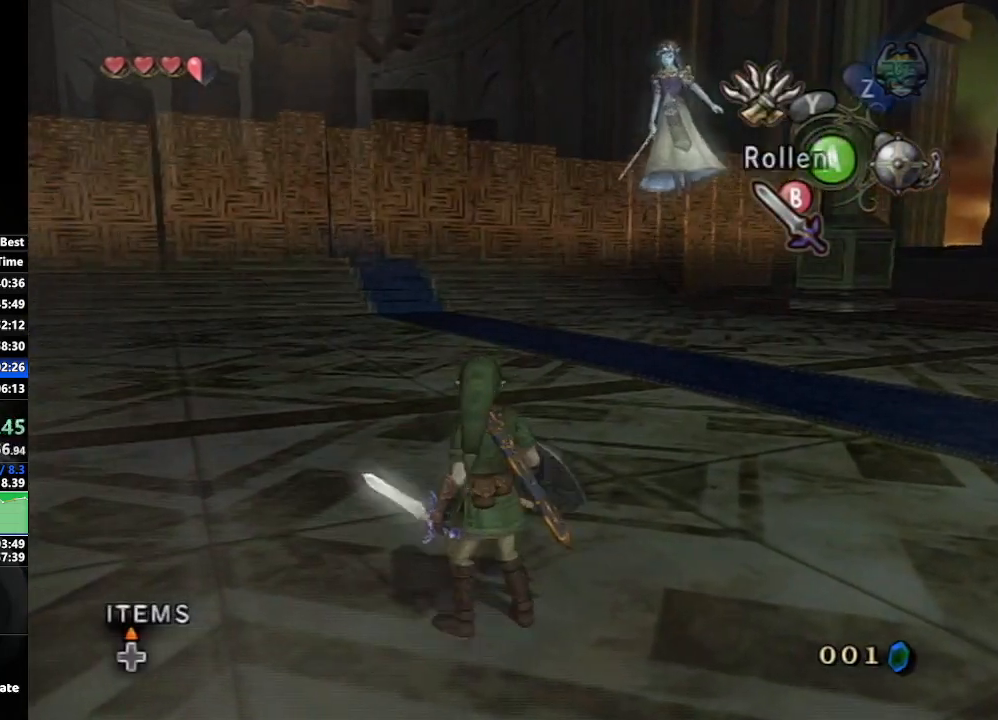
{"buttons": [], "left_stick": "up", "right_stick": "center", "events": [[250, "left_stick", "up"]]}
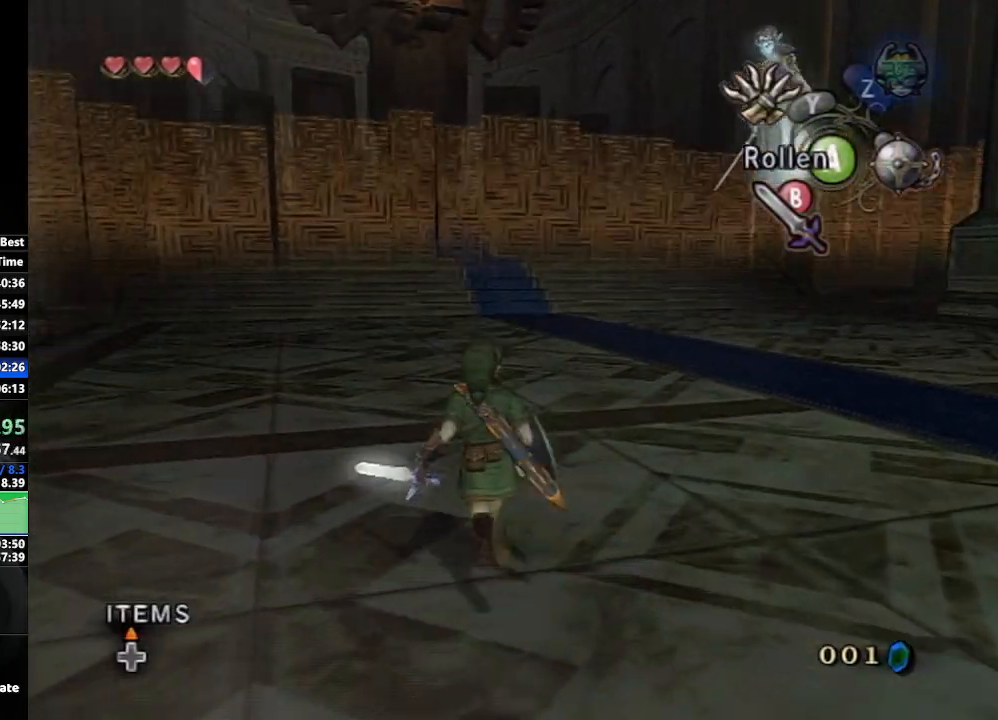
{"buttons": [], "left_stick": "center", "right_stick": "left", "events": [[317, "right_stick", "left"], [400, "left_stick", "center"]]}
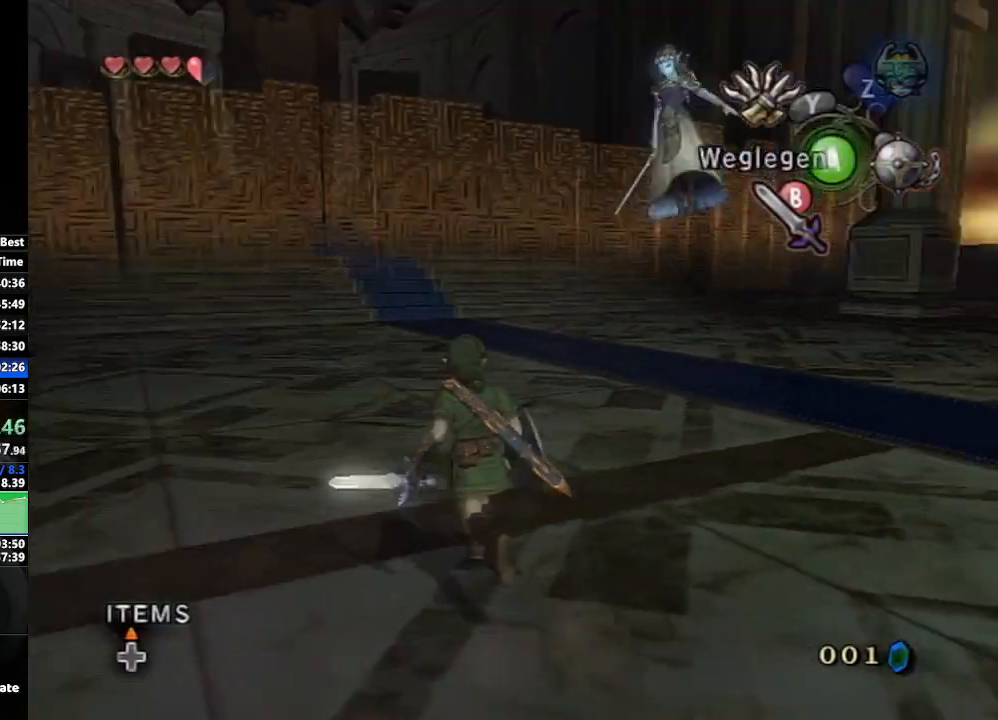
{"buttons": [], "left_stick": "center", "right_stick": "center", "events": [[117, "right_stick", "center"]]}
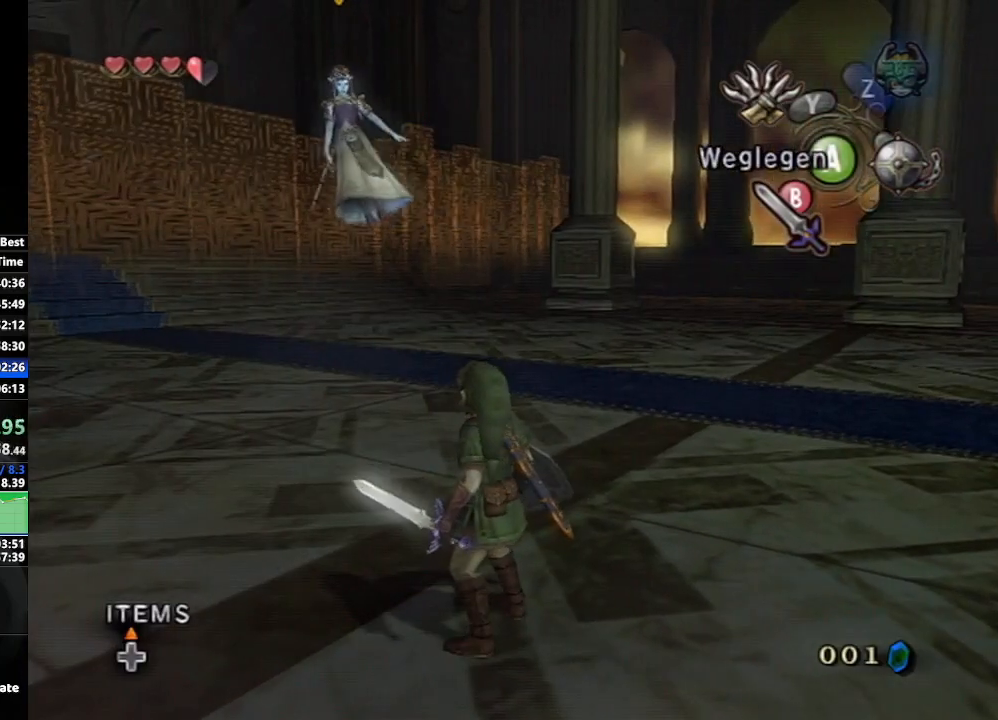
{"buttons": [], "left_stick": "up-right", "right_stick": "center", "events": [[417, "left_stick", "up-right"]]}
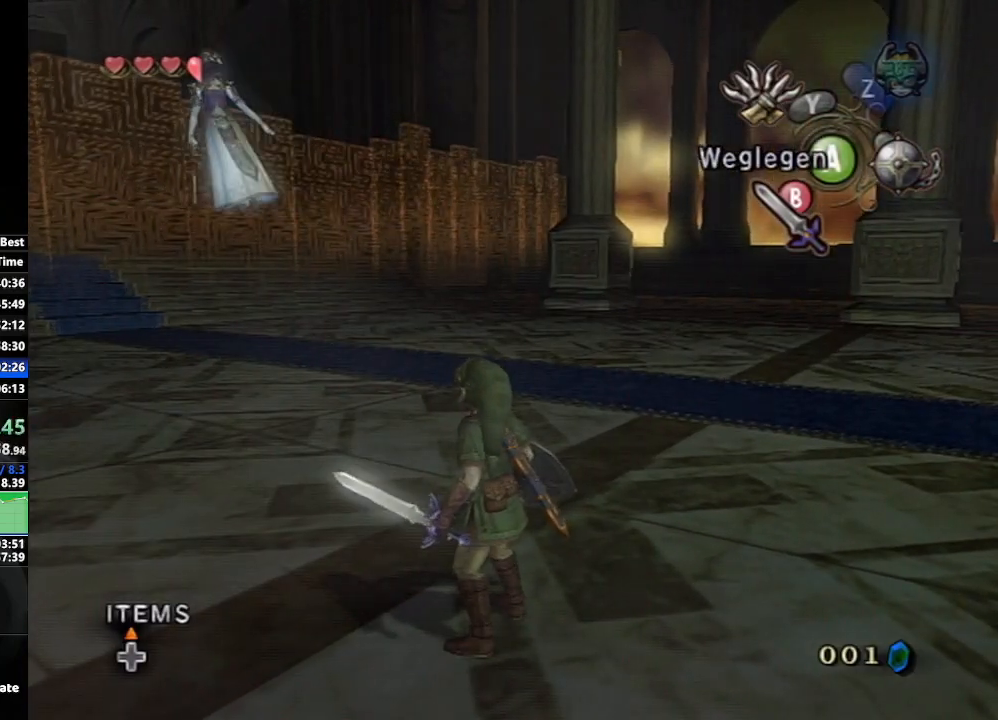
{"buttons": [], "left_stick": "down", "right_stick": "center", "events": [[67, "left_stick", "down-right"], [133, "left_stick", "down-left"], [250, "left_stick", "up-left"], [333, "left_stick", "up-right"], [433, "left_stick", "down-right"], [500, "left_stick", "down"]]}
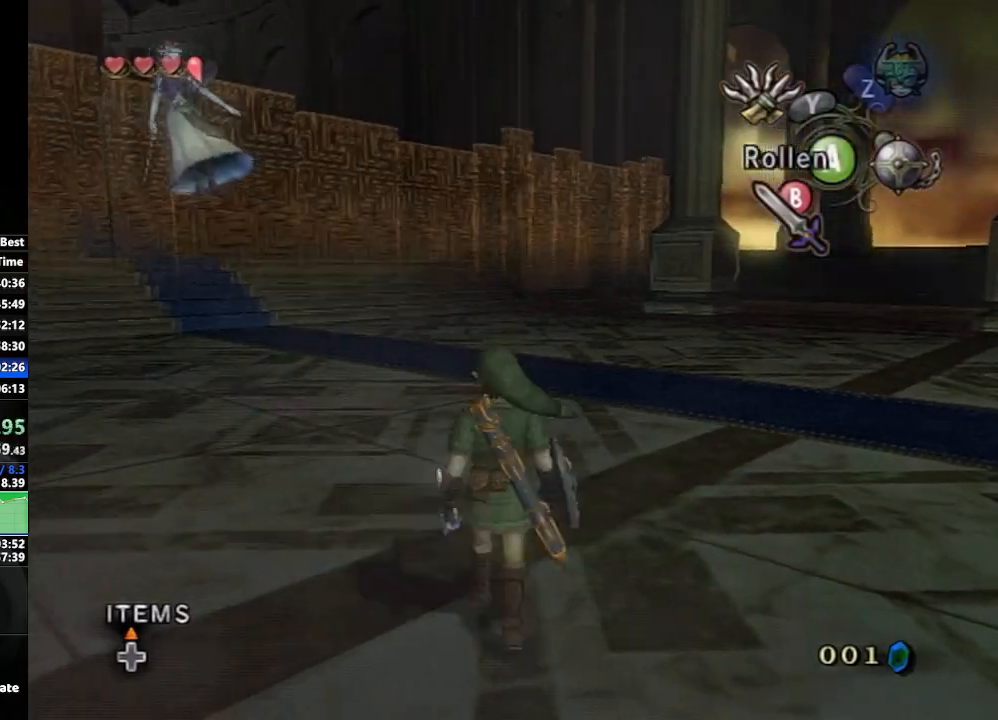
{"buttons": [], "left_stick": "up", "right_stick": "center", "events": [[17, "left_stick", "down-left"], [117, "left_stick", "up-left"], [200, "left_stick", "up-right"], [283, "left_stick", "down-right"], [350, "left_stick", "down-left"], [433, "left_stick", "up-left"], [500, "left_stick", "up"]]}
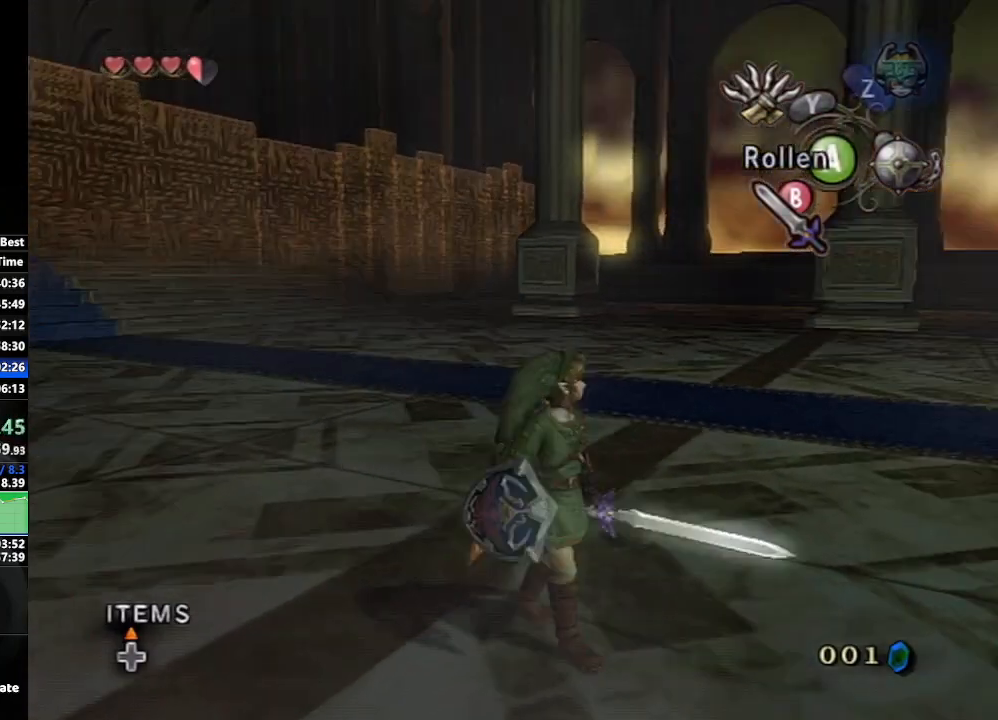
{"buttons": [], "left_stick": "down-left", "right_stick": "center", "events": [[17, "left_stick", "up-right"], [100, "left_stick", "down-right"], [167, "left_stick", "down-left"], [233, "left_stick", "up-left"], [317, "left_stick", "up-right"], [433, "left_stick", "down-left"]]}